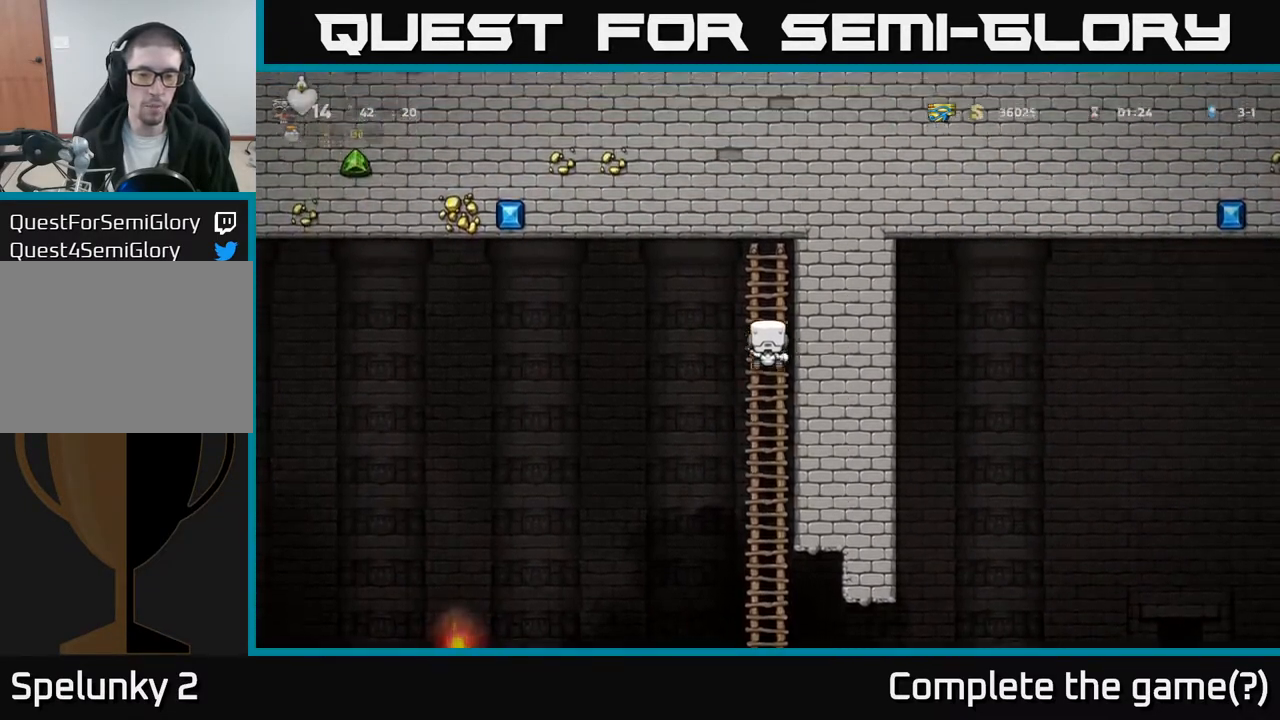
Gameplay with a controller (Xbox layout); each line is a JSON object with the inputs held at the frame after it. "events" lists button and stick changes between this image and that frame as [ms after this image, input, new state], when the widget could be followed in between. Not read: right_stick.
{"buttons": [], "left_stick": "center", "events": [[83, "DPAD_UP", "up"]]}
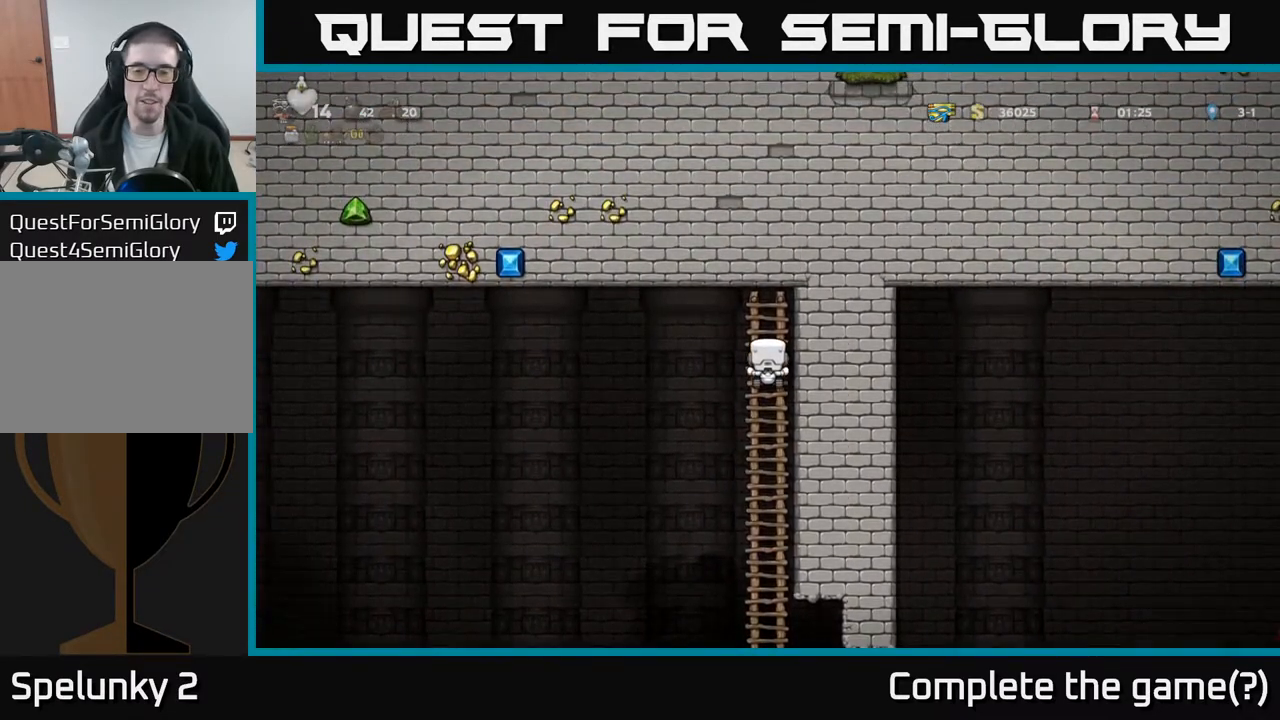
{"buttons": [], "left_stick": "center", "events": []}
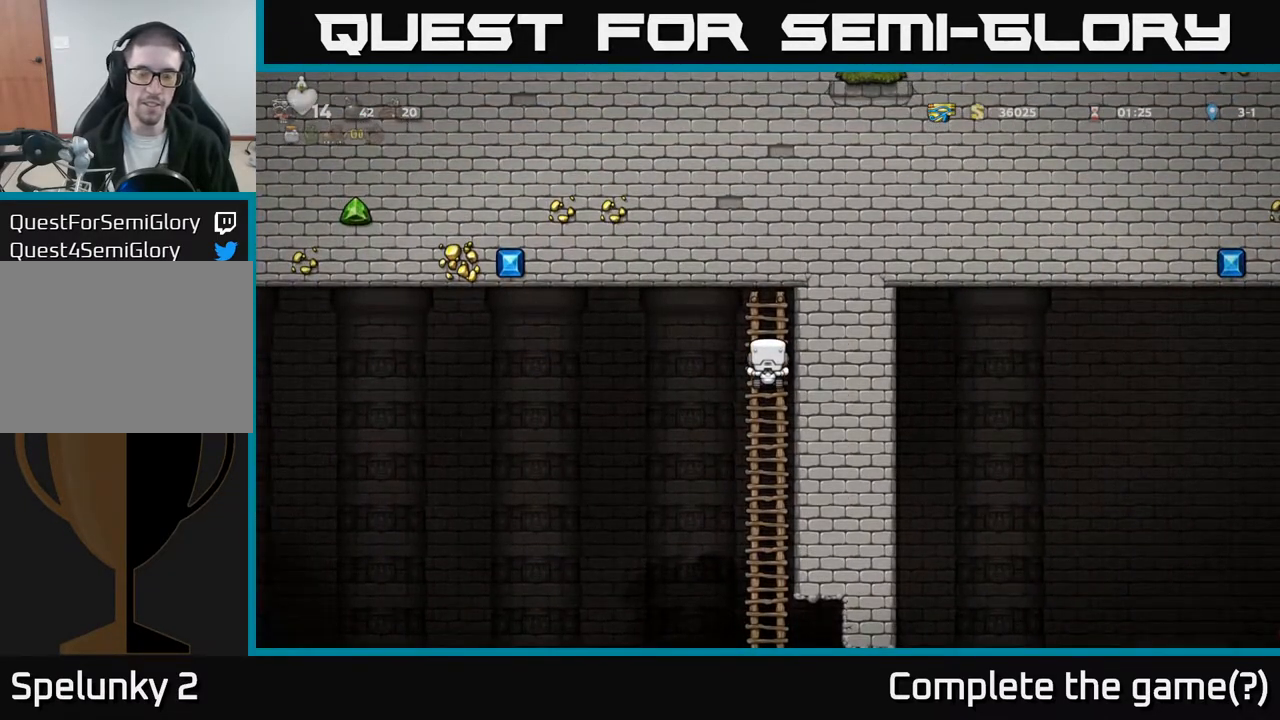
{"buttons": ["DPAD_DOWN"], "left_stick": "center", "events": [[450, "DPAD_DOWN", "down"]]}
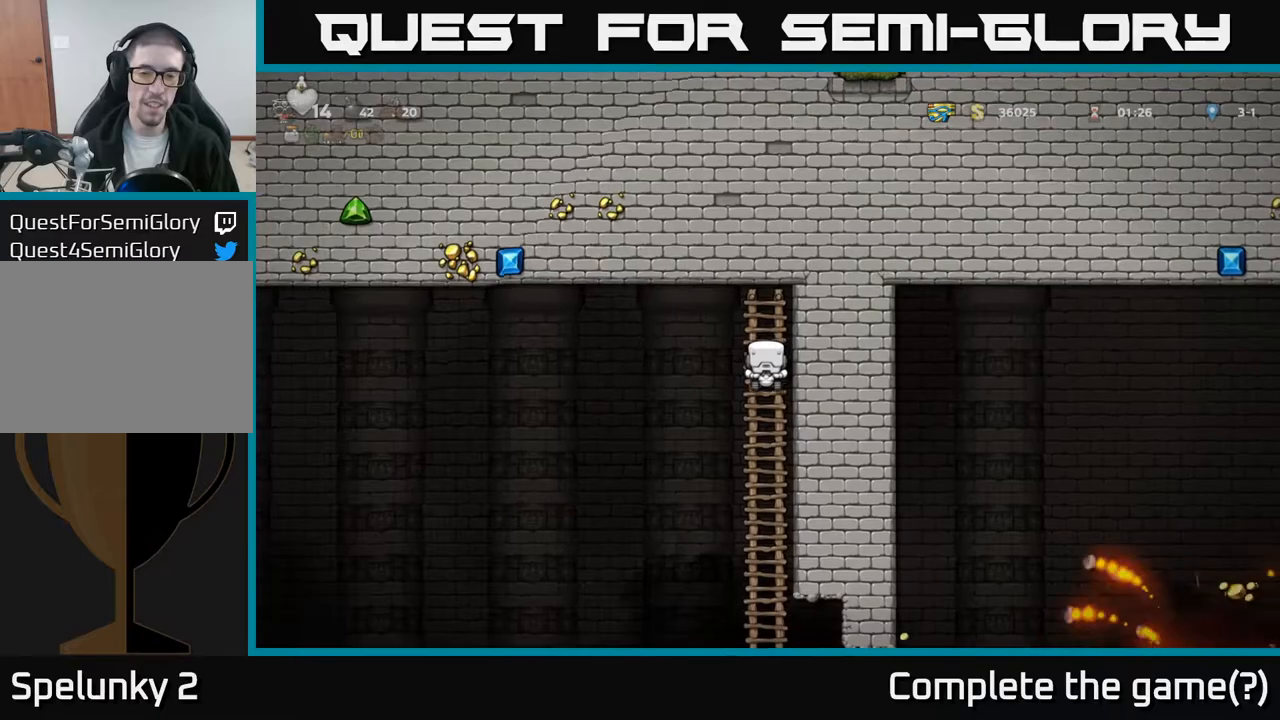
{"buttons": ["DPAD_DOWN"], "left_stick": "center", "events": [[100, "DPAD_DOWN", "up"], [283, "DPAD_DOWN", "down"]]}
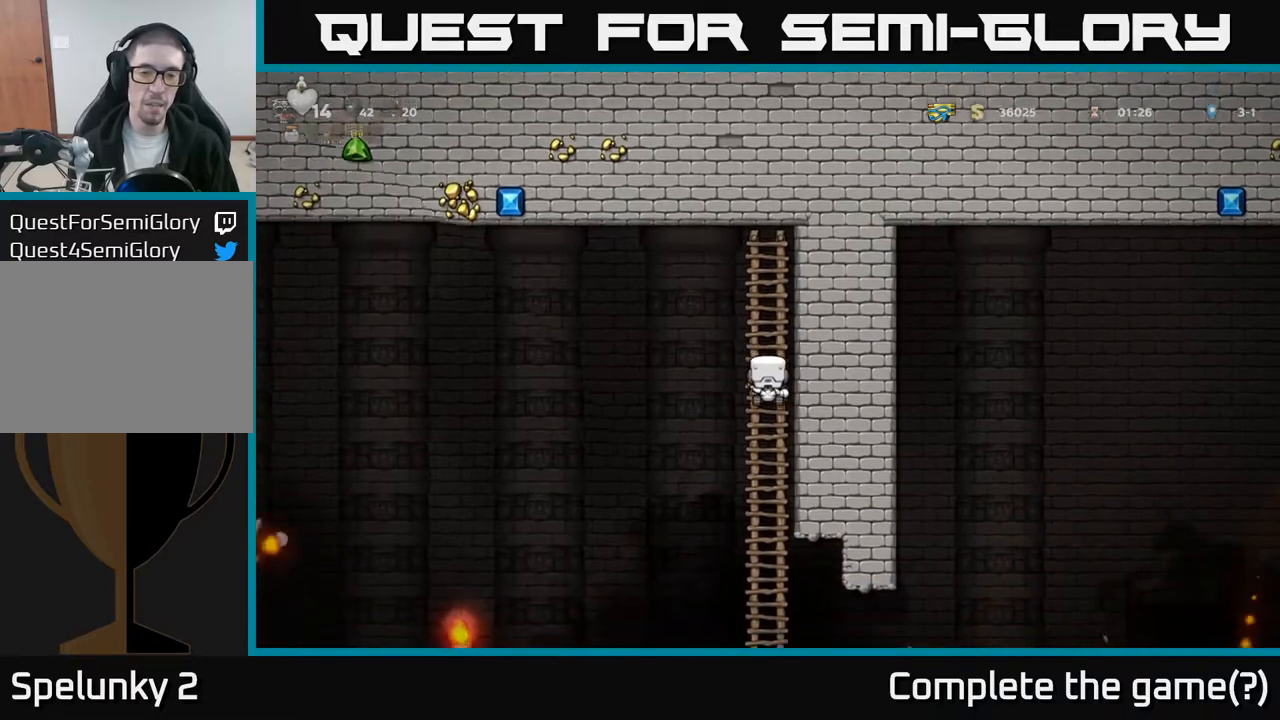
{"buttons": [], "left_stick": "center", "events": [[267, "DPAD_DOWN", "up"]]}
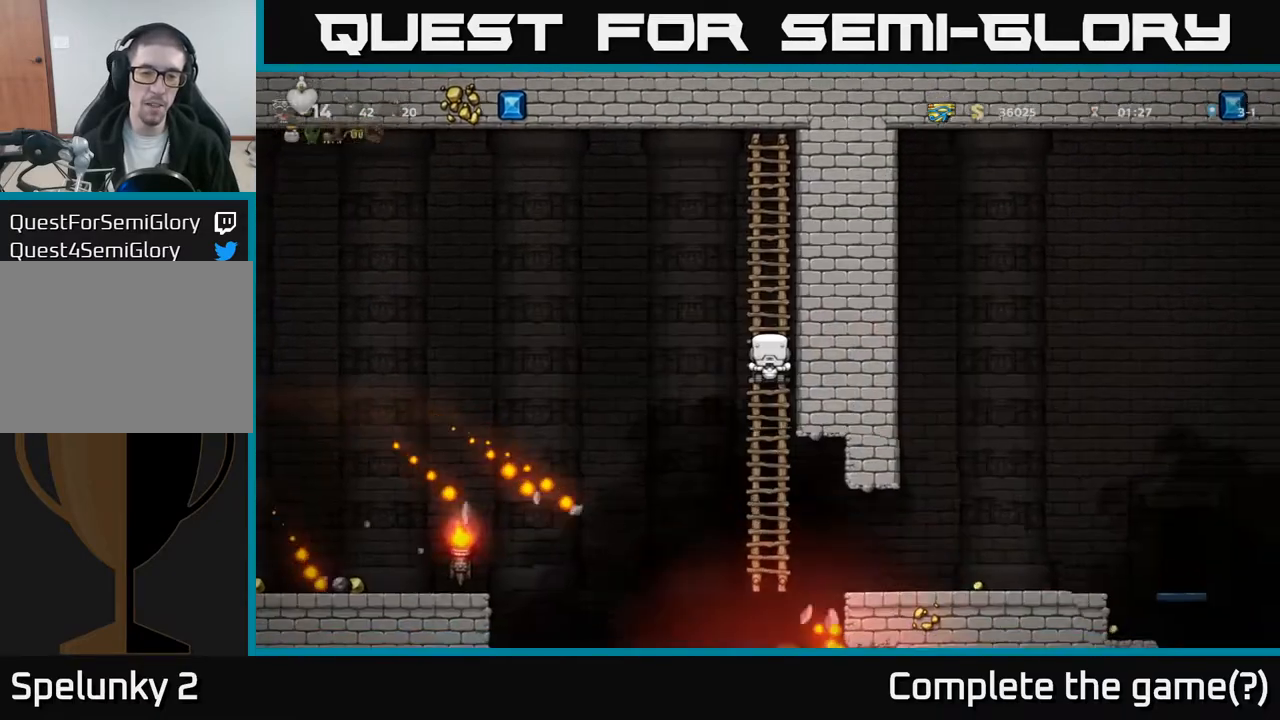
{"buttons": ["A", "DPAD_LEFT"], "left_stick": "center", "events": [[300, "DPAD_LEFT", "down"], [350, "A", "down"]]}
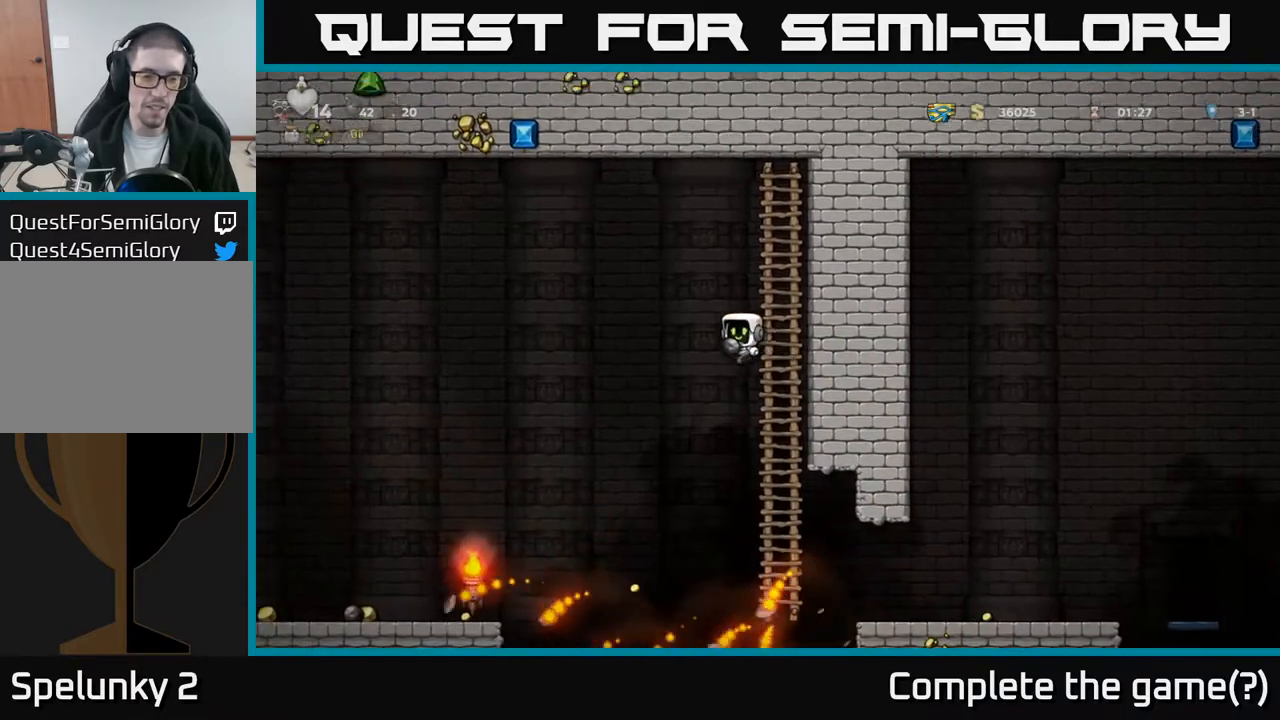
{"buttons": ["DPAD_LEFT"], "left_stick": "center", "events": [[50, "A", "up"]]}
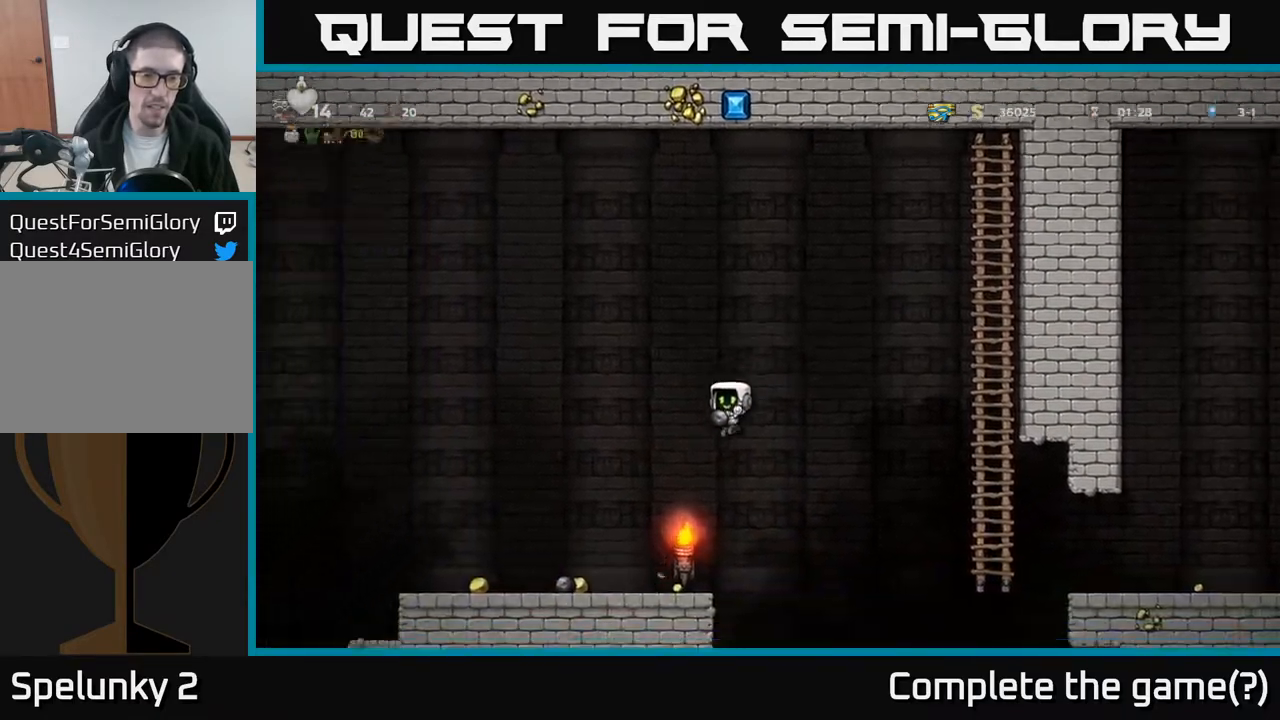
{"buttons": ["DPAD_LEFT"], "left_stick": "center", "events": []}
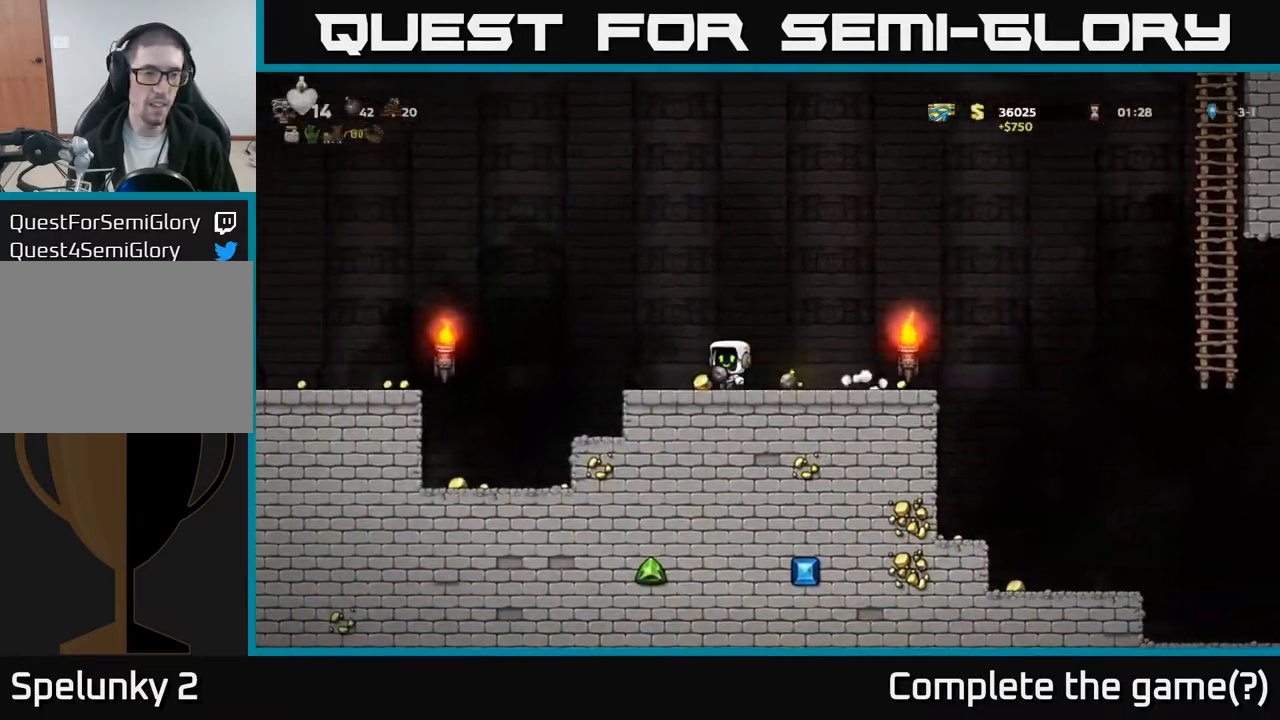
{"buttons": ["DPAD_LEFT"], "left_stick": "center", "events": []}
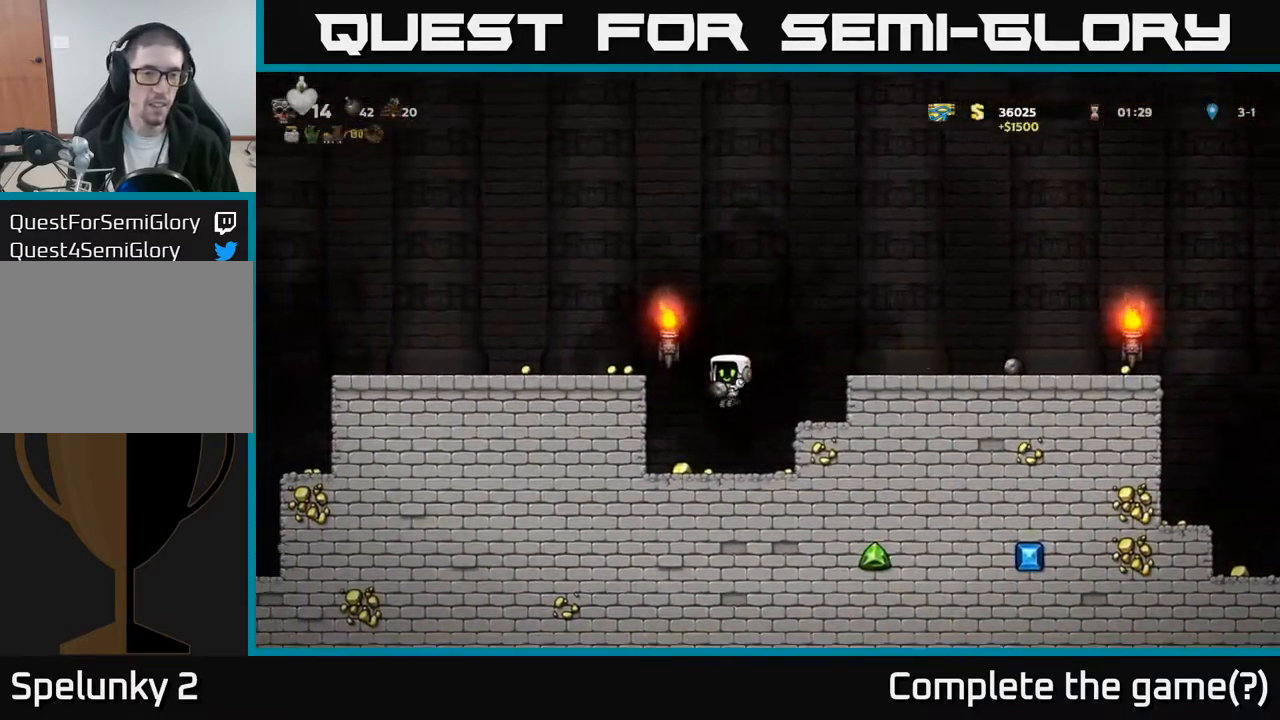
{"buttons": ["DPAD_RIGHT"], "left_stick": "center", "events": [[83, "DPAD_LEFT", "up"], [133, "DPAD_RIGHT", "down"]]}
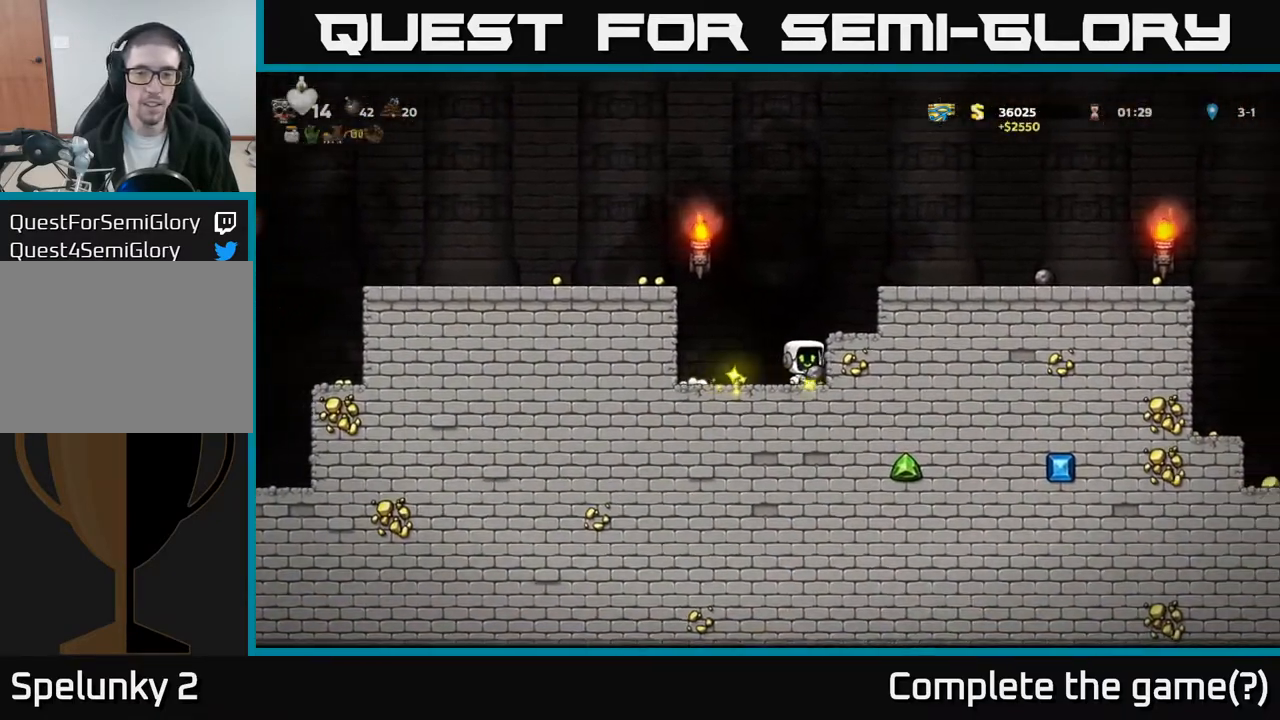
{"buttons": ["A", "DPAD_LEFT"], "left_stick": "center", "events": [[33, "A", "down"], [167, "A", "up"], [233, "DPAD_RIGHT", "up"], [433, "DPAD_LEFT", "down"], [483, "A", "down"]]}
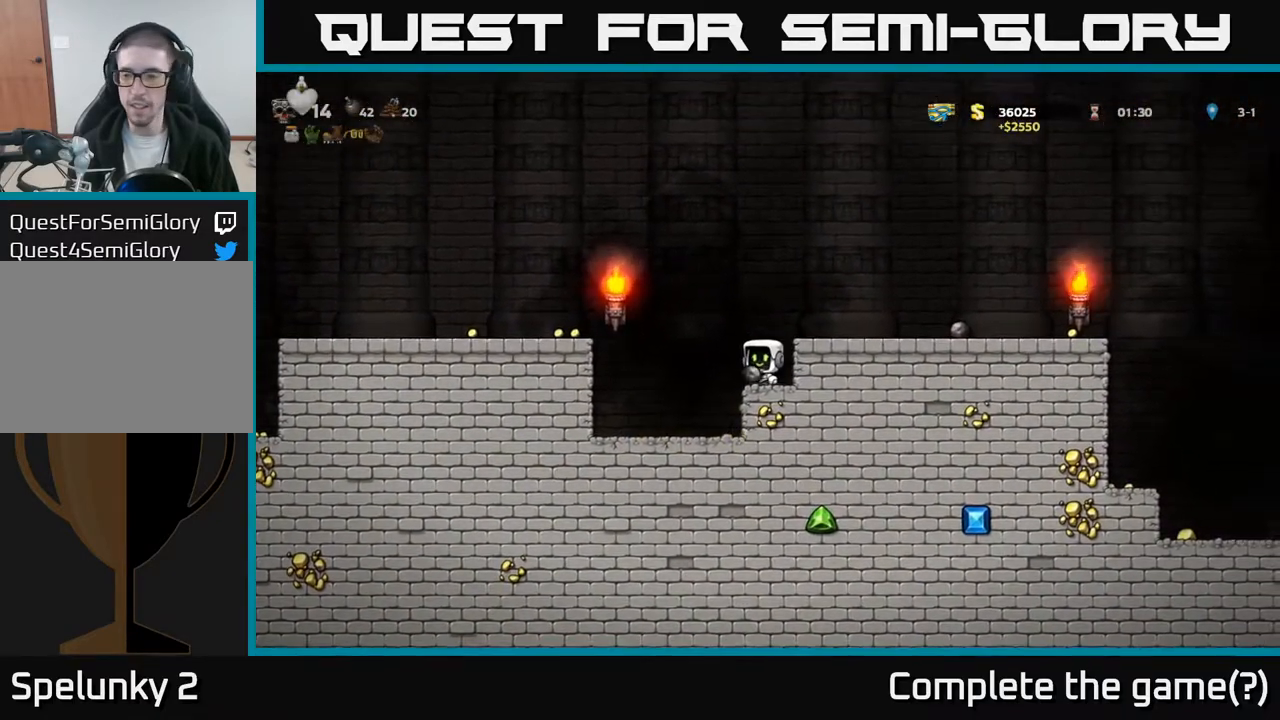
{"buttons": ["DPAD_LEFT"], "left_stick": "center", "events": [[233, "A", "up"]]}
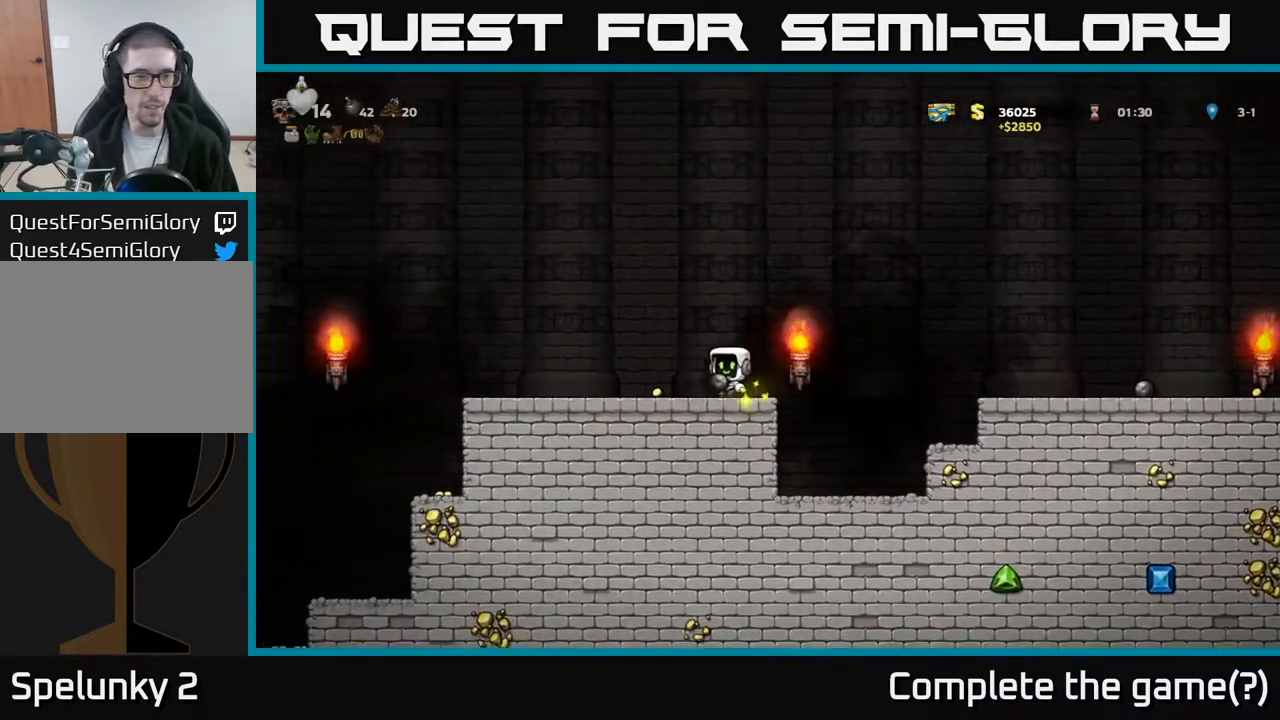
{"buttons": ["DPAD_LEFT"], "left_stick": "center", "events": []}
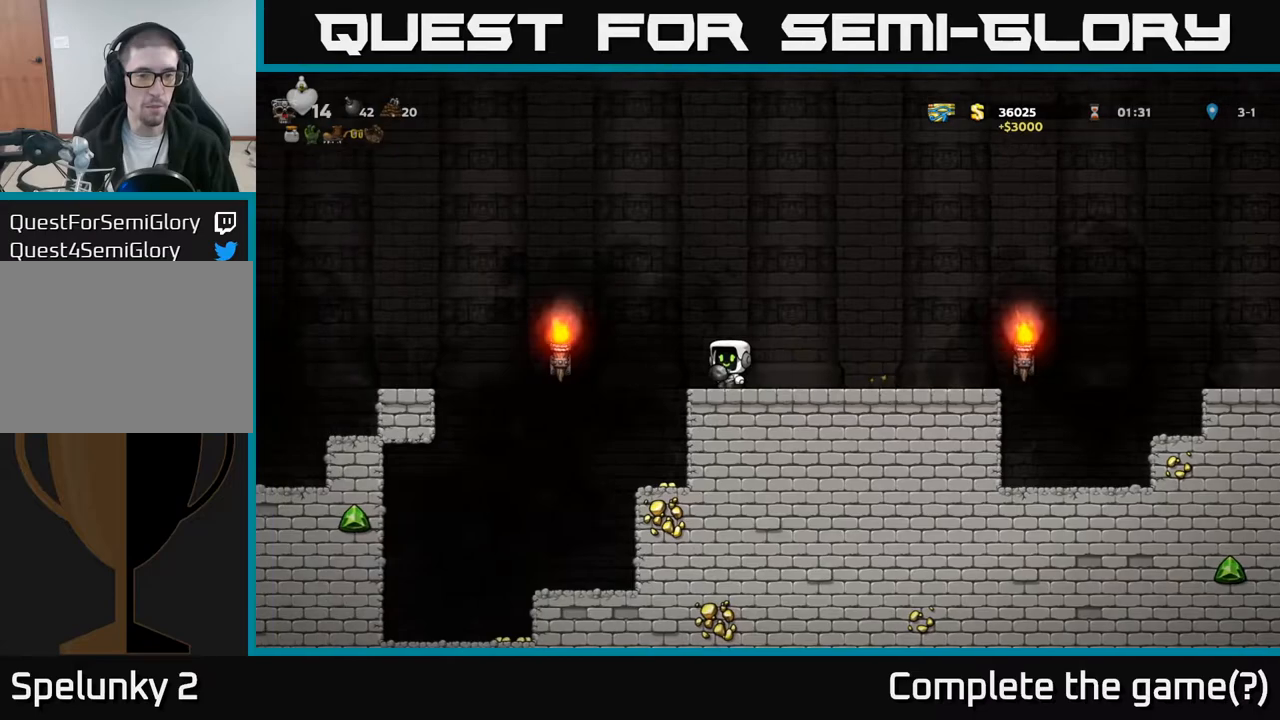
{"buttons": ["DPAD_RIGHT"], "left_stick": "center", "events": [[183, "DPAD_LEFT", "up"], [400, "DPAD_RIGHT", "down"]]}
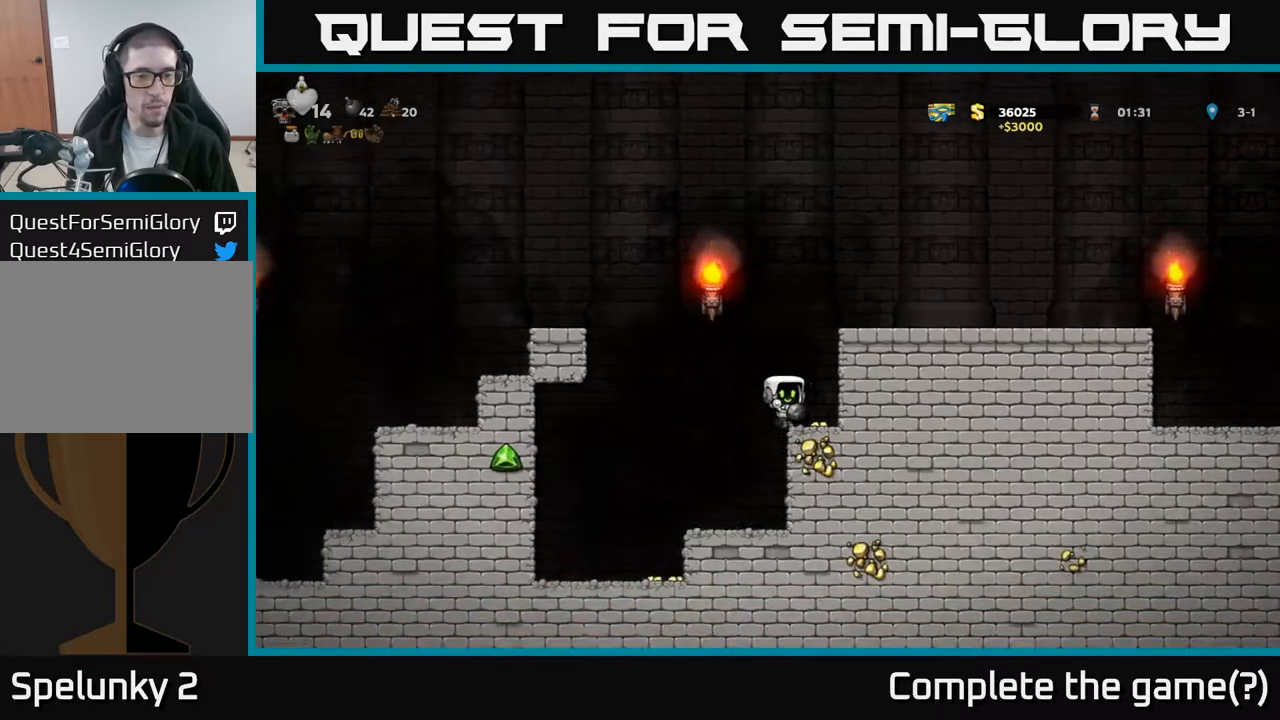
{"buttons": ["DPAD_RIGHT"], "left_stick": "center", "events": [[250, "A", "down"], [500, "A", "up"]]}
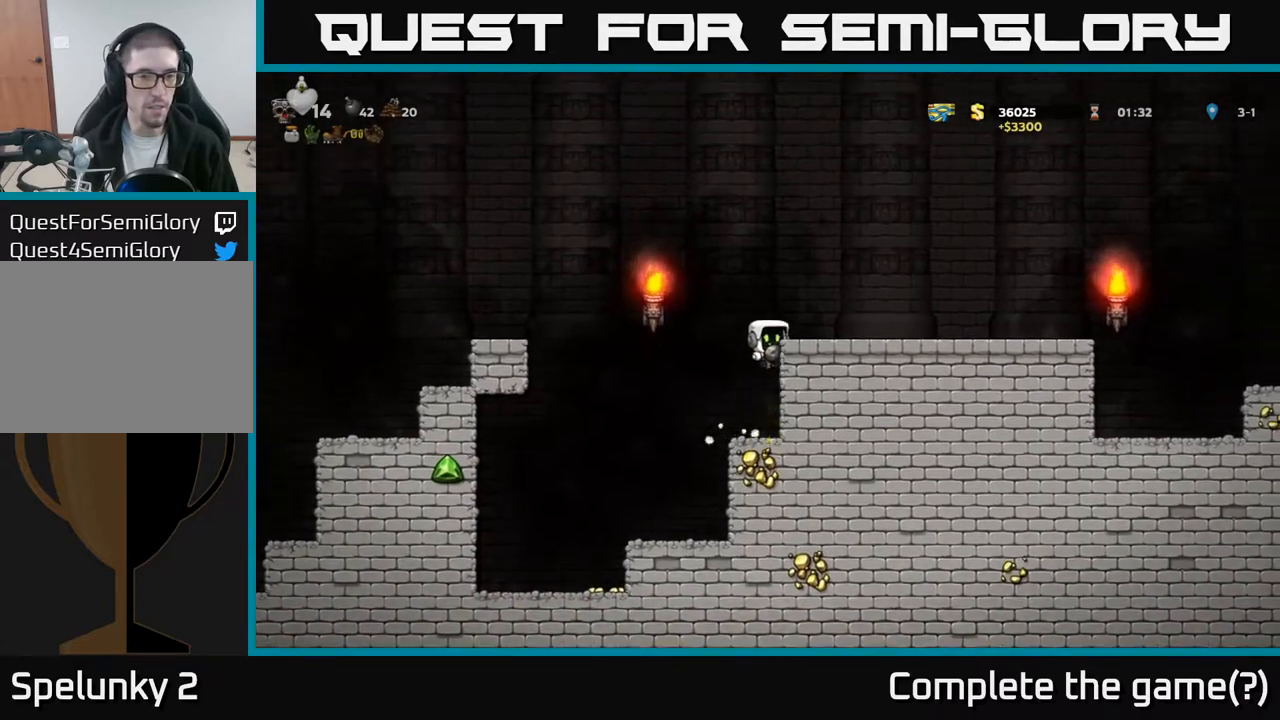
{"buttons": ["DPAD_LEFT"], "left_stick": "center", "events": [[150, "A", "down"], [250, "A", "up"], [367, "DPAD_RIGHT", "up"], [417, "DPAD_LEFT", "down"]]}
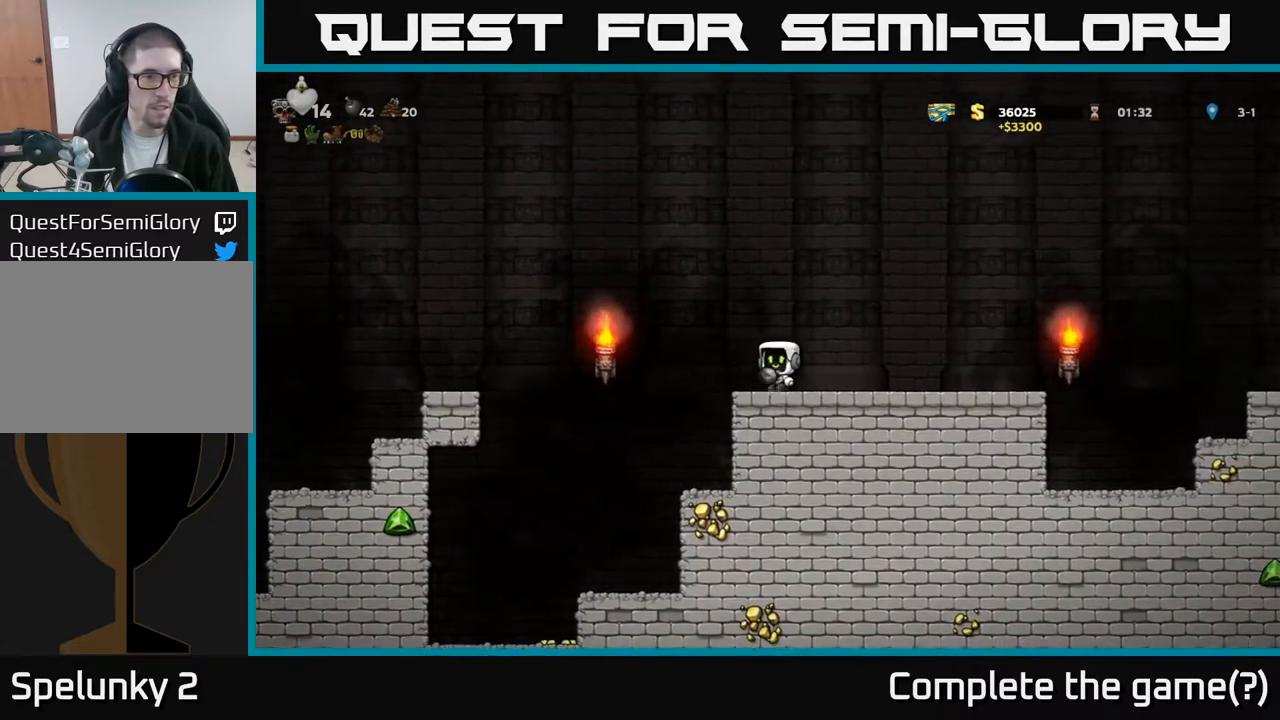
{"buttons": ["DPAD_LEFT"], "left_stick": "center", "events": [[67, "A", "down"], [483, "A", "up"]]}
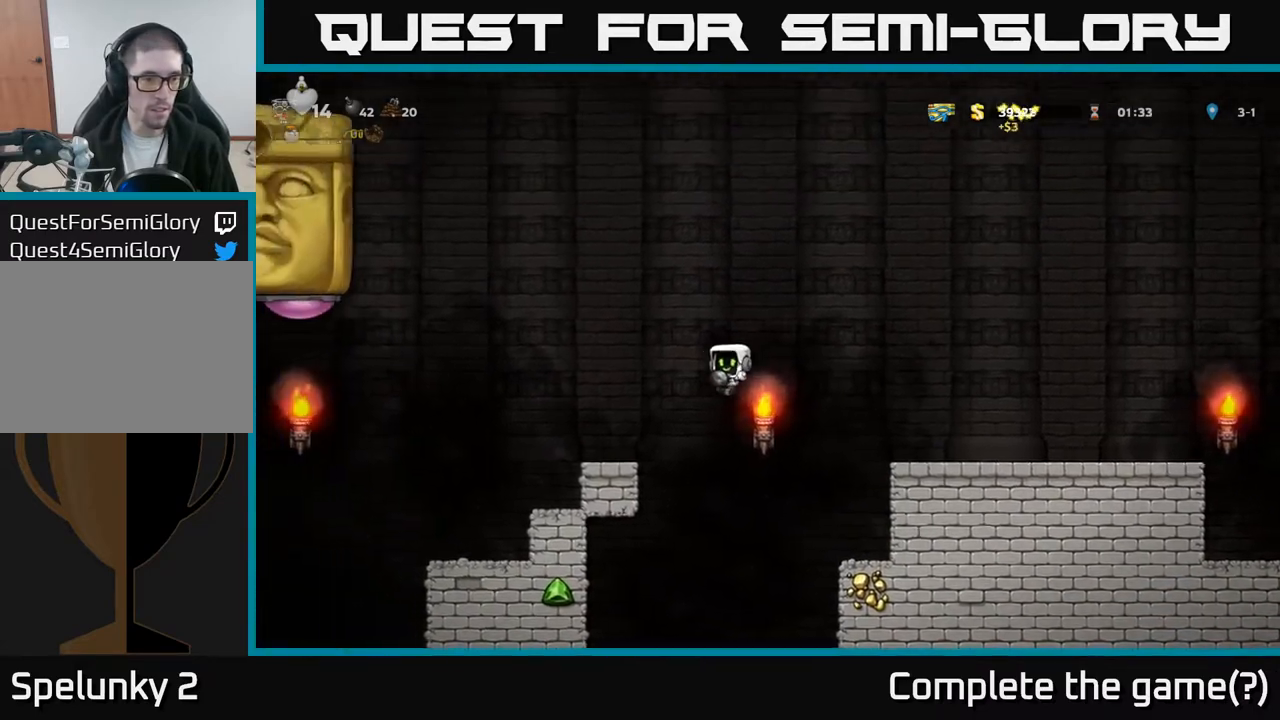
{"buttons": [], "left_stick": "center", "events": [[200, "DPAD_LEFT", "up"]]}
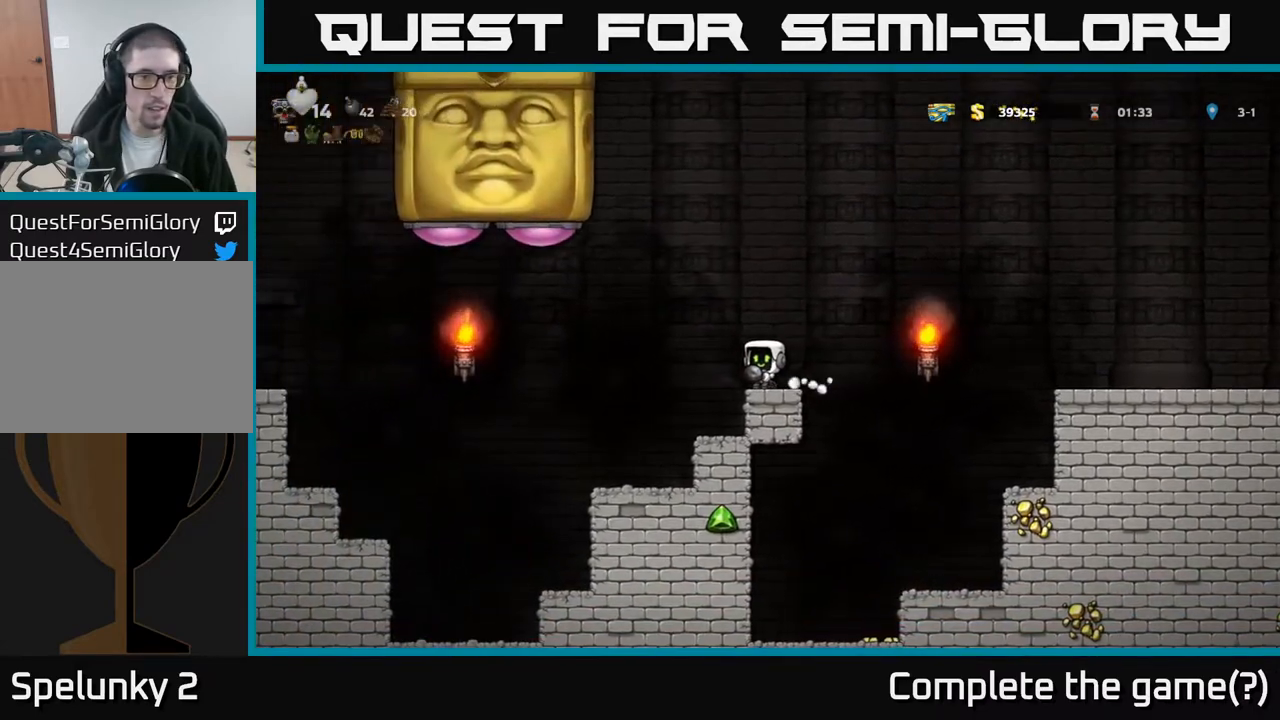
{"buttons": [], "left_stick": "center", "events": []}
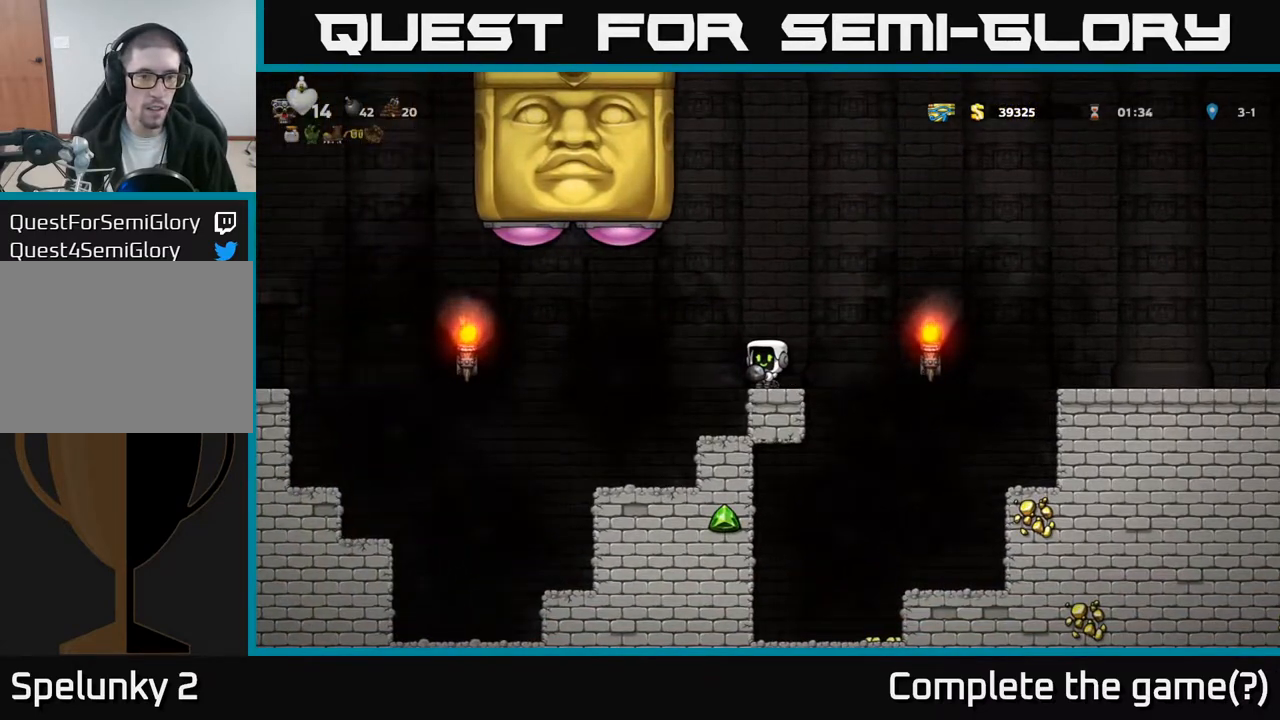
{"buttons": ["A", "DPAD_RIGHT"], "left_stick": "center", "events": [[83, "DPAD_UP", "down"], [133, "X", "down"], [217, "X", "up"], [267, "DPAD_UP", "up"], [350, "DPAD_RIGHT", "down"], [450, "A", "down"]]}
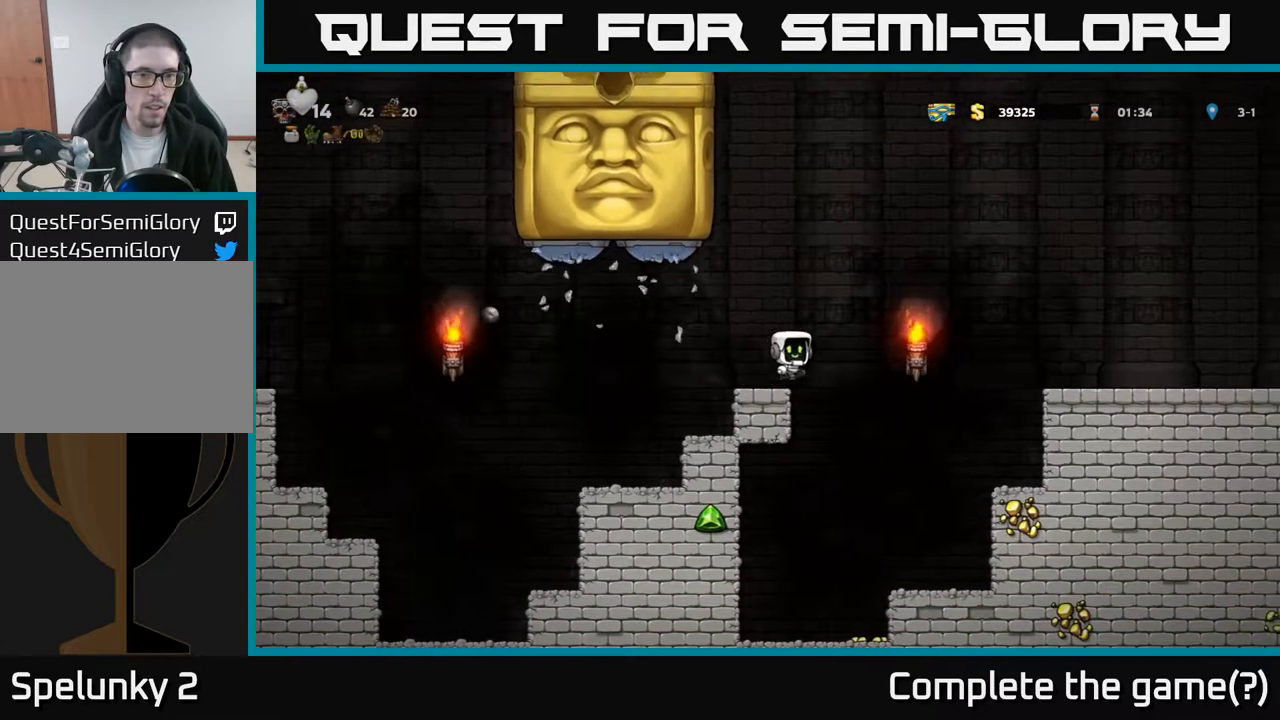
{"buttons": ["DPAD_RIGHT"], "left_stick": "center", "events": [[433, "A", "up"]]}
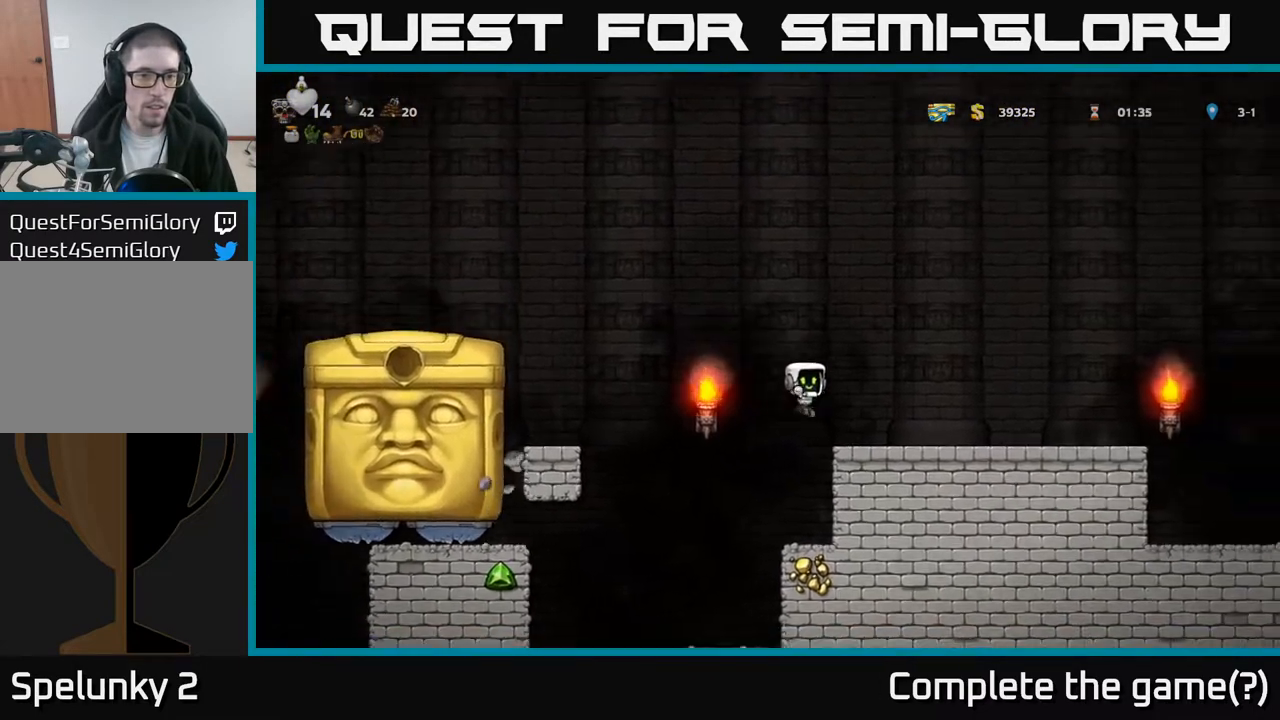
{"buttons": ["DPAD_RIGHT"], "left_stick": "center", "events": []}
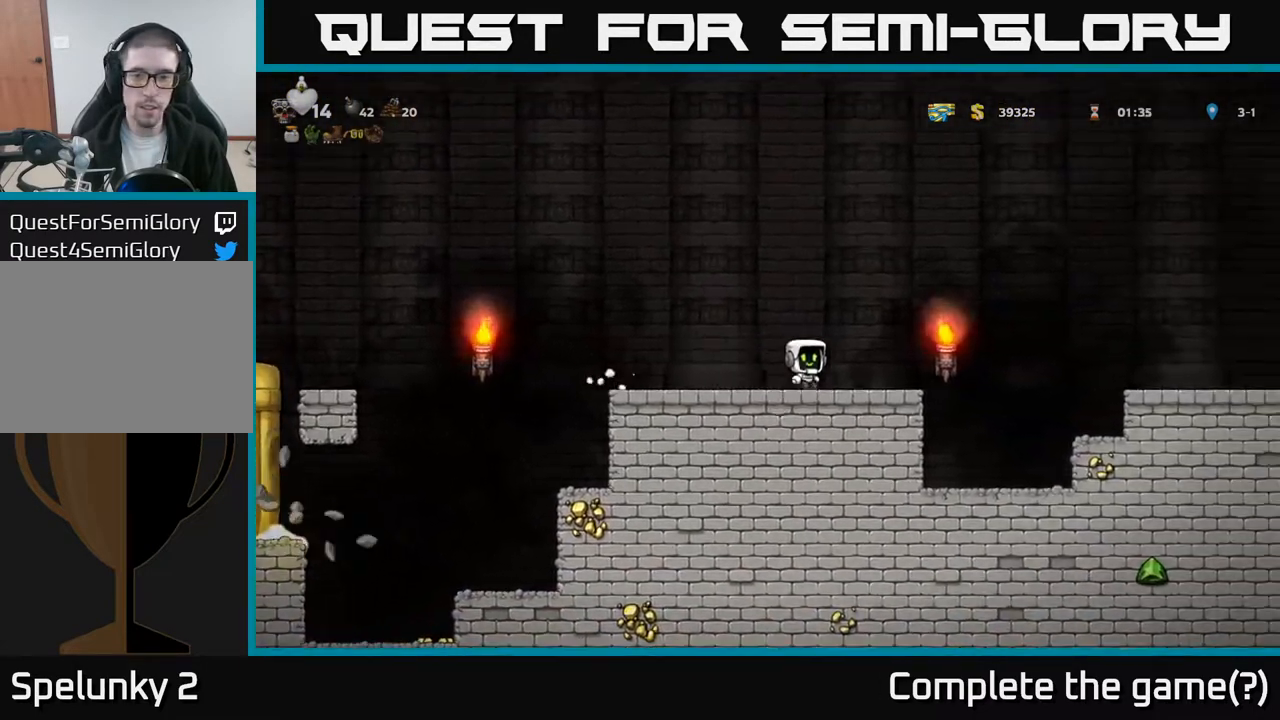
{"buttons": ["DPAD_LEFT"], "left_stick": "center", "events": [[117, "DPAD_RIGHT", "up"], [217, "DPAD_LEFT", "down"]]}
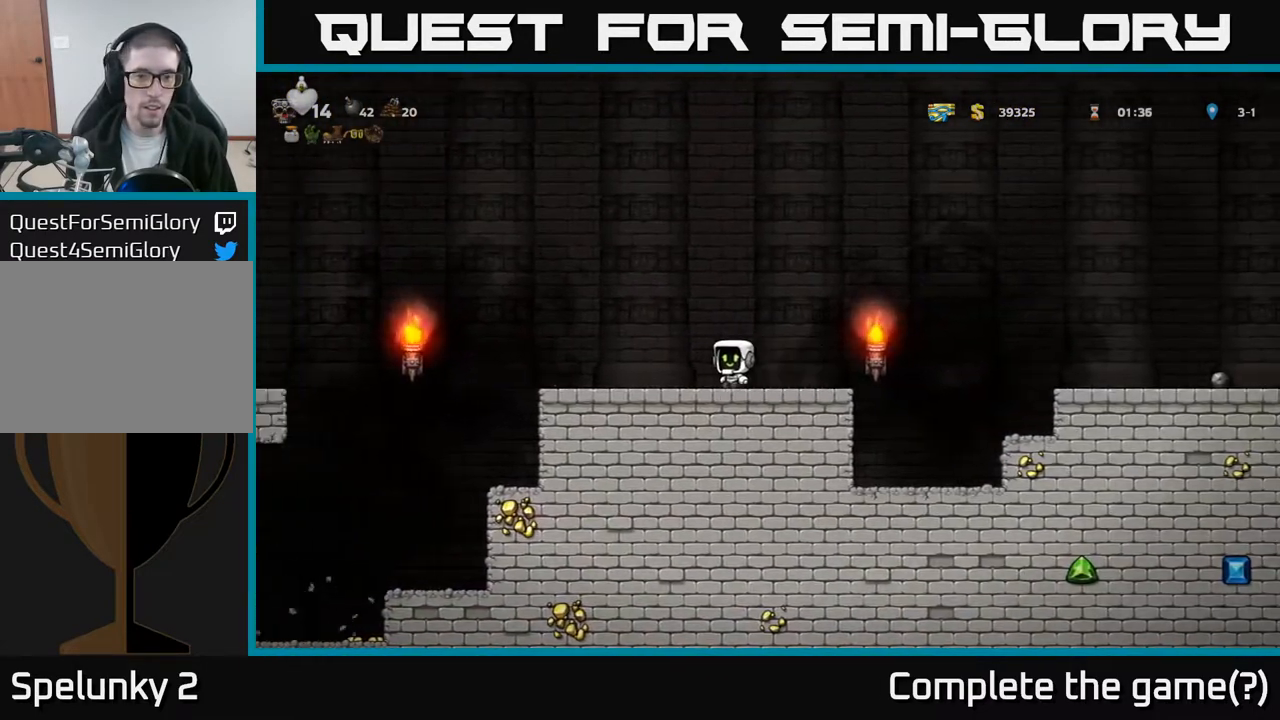
{"buttons": ["DPAD_RIGHT"], "left_stick": "center", "events": [[33, "DPAD_LEFT", "up"], [67, "DPAD_RIGHT", "down"]]}
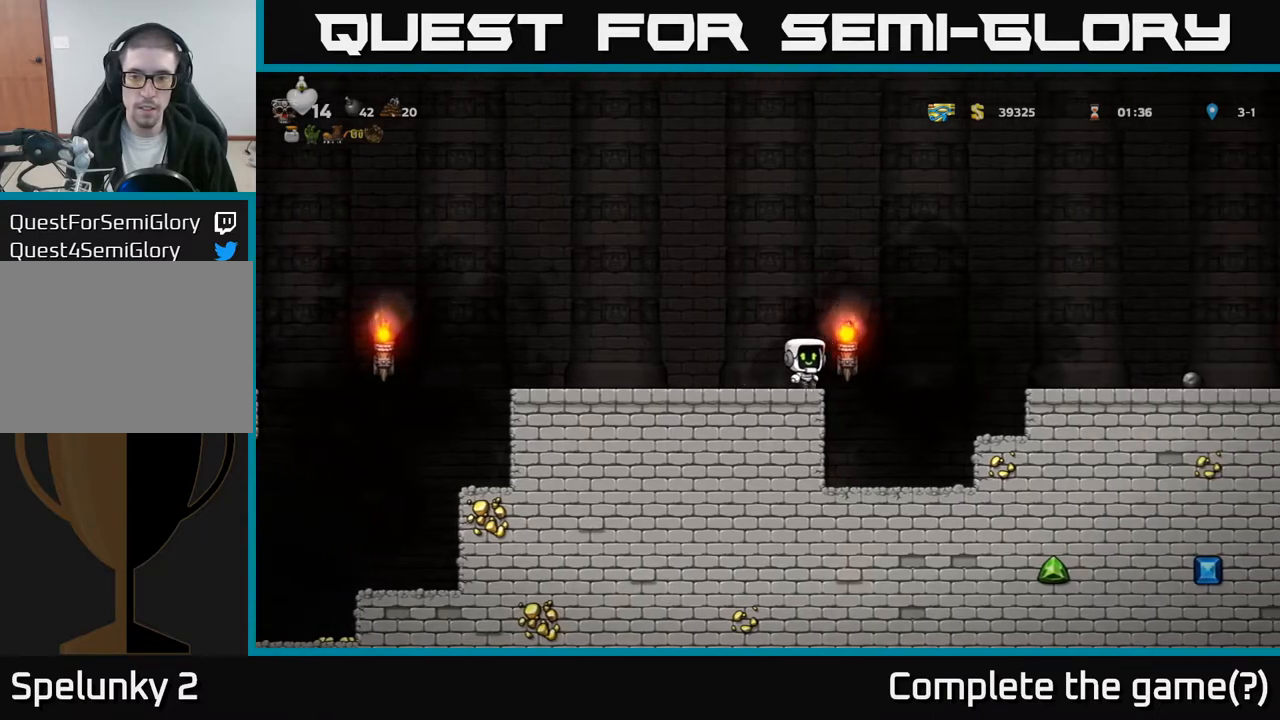
{"buttons": ["A", "DPAD_RIGHT"], "left_stick": "center", "events": [[83, "DPAD_RIGHT", "up"], [317, "DPAD_RIGHT", "down"], [500, "A", "down"]]}
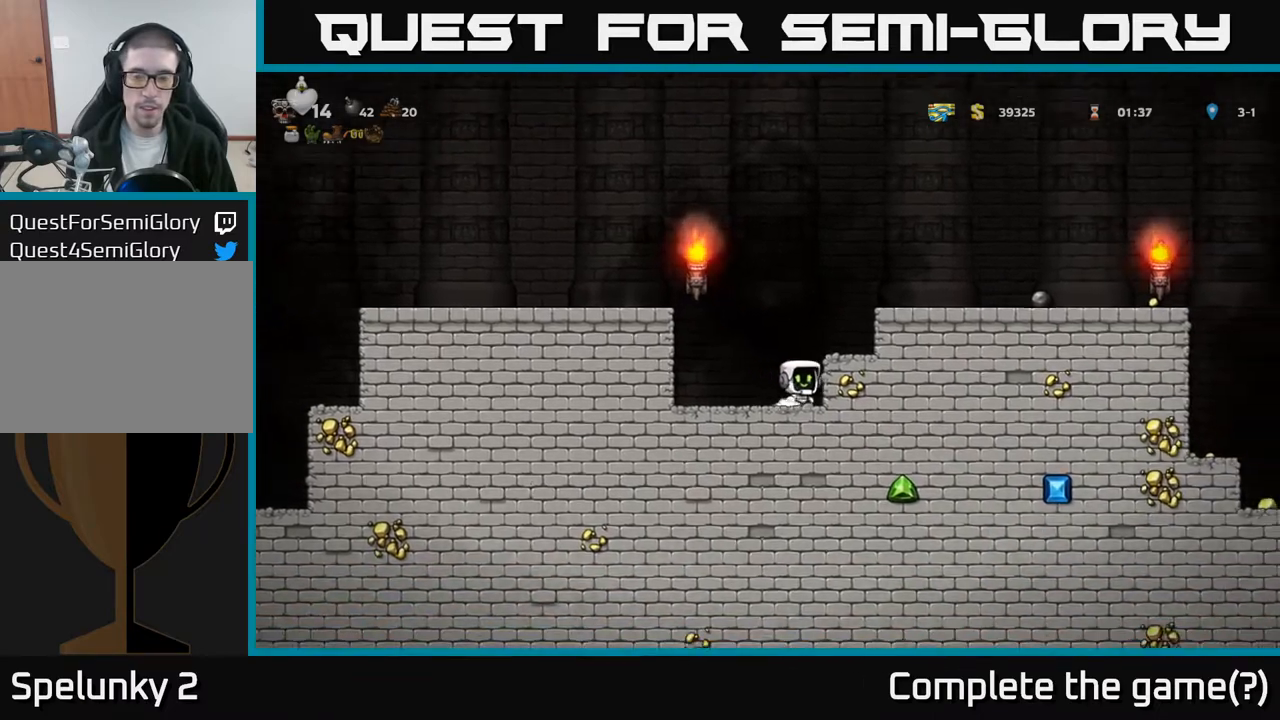
{"buttons": ["DPAD_RIGHT"], "left_stick": "center", "events": [[117, "A", "up"], [300, "A", "down"], [400, "A", "up"]]}
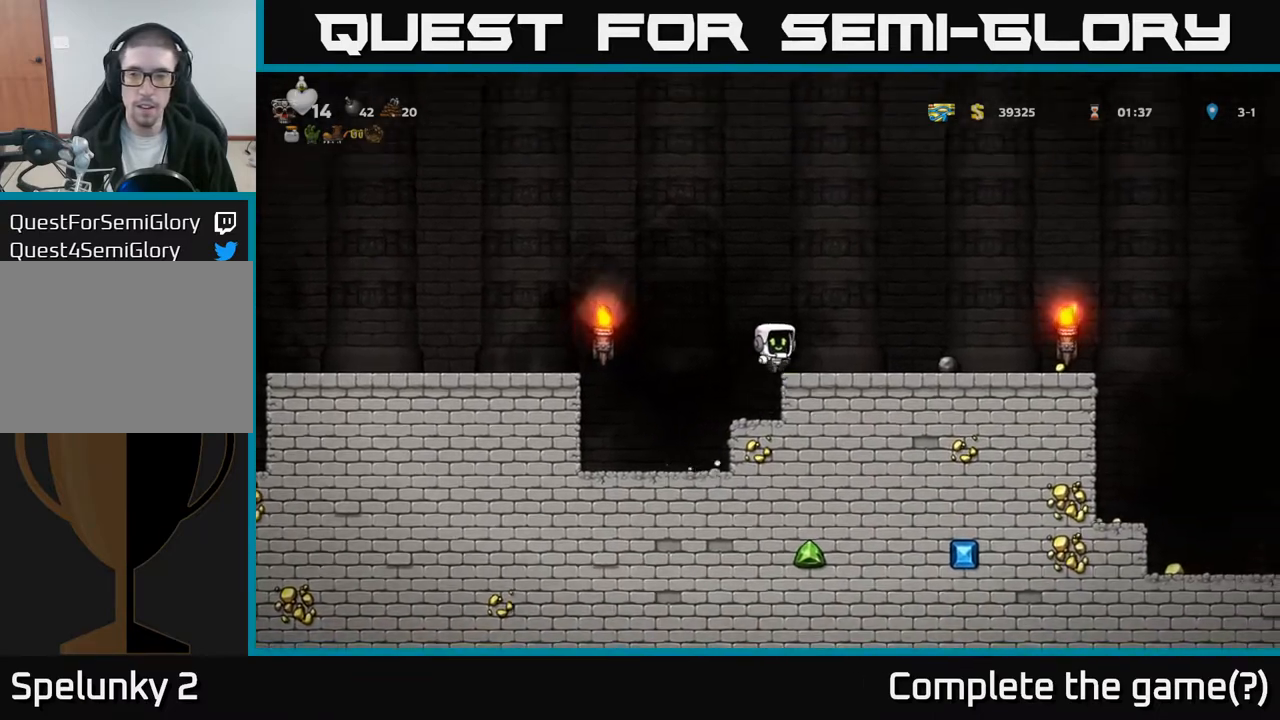
{"buttons": ["DPAD_RIGHT"], "left_stick": "center", "events": [[367, "DPAD_DOWN", "down"], [383, "DPAD_RIGHT", "up"], [417, "X", "down"], [483, "DPAD_DOWN", "up"], [483, "DPAD_RIGHT", "down"], [483, "X", "up"]]}
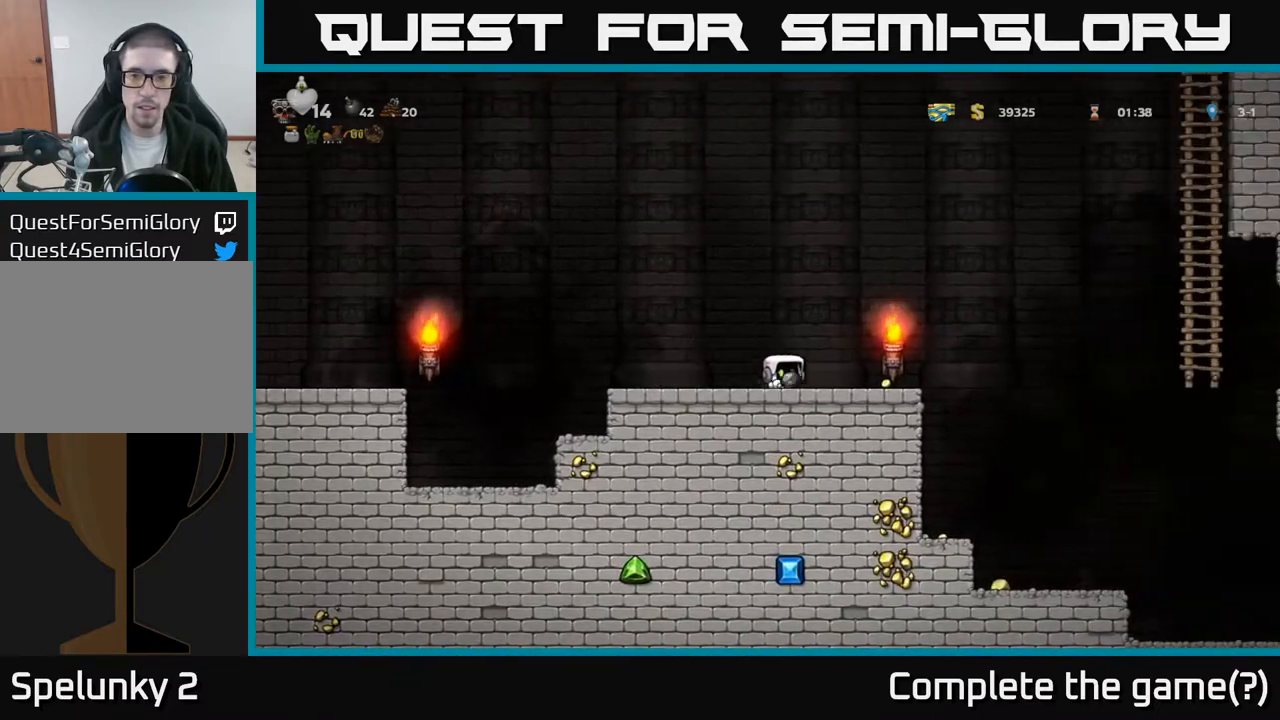
{"buttons": [], "left_stick": "center", "events": [[500, "DPAD_RIGHT", "up"]]}
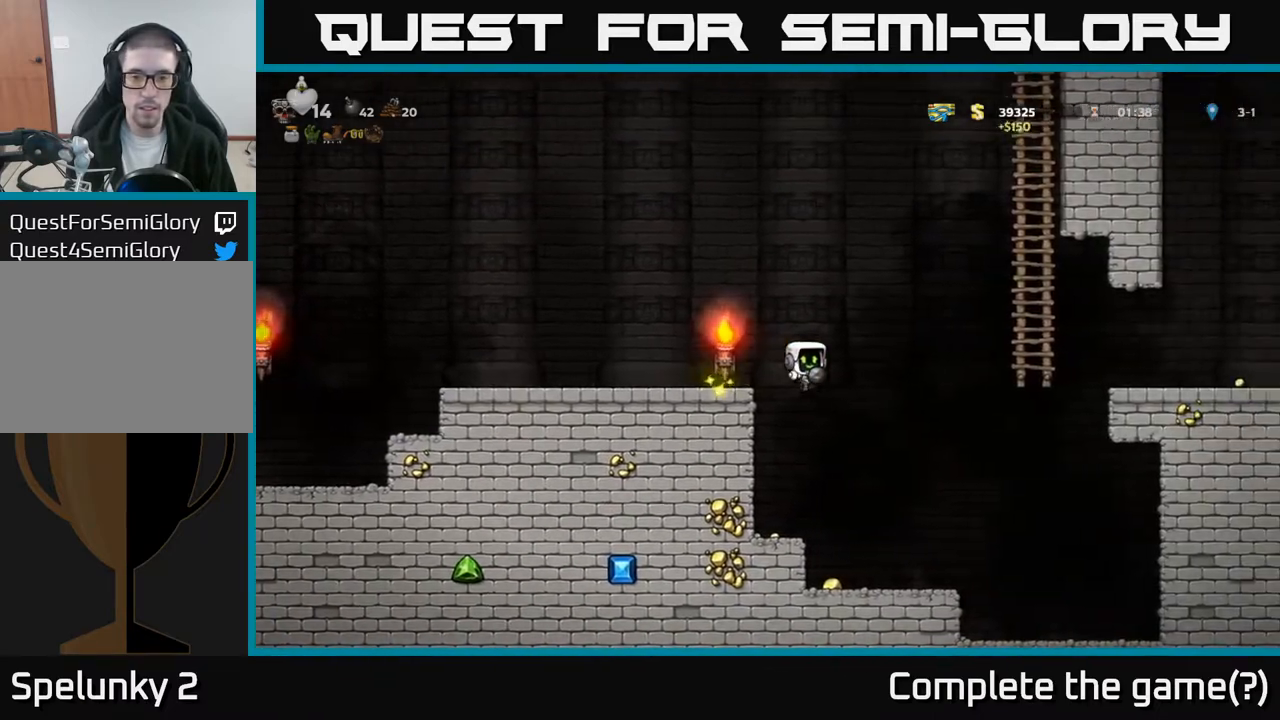
{"buttons": ["DPAD_RIGHT"], "left_stick": "center", "events": [[167, "DPAD_LEFT", "down"], [350, "DPAD_LEFT", "up"], [433, "DPAD_RIGHT", "down"]]}
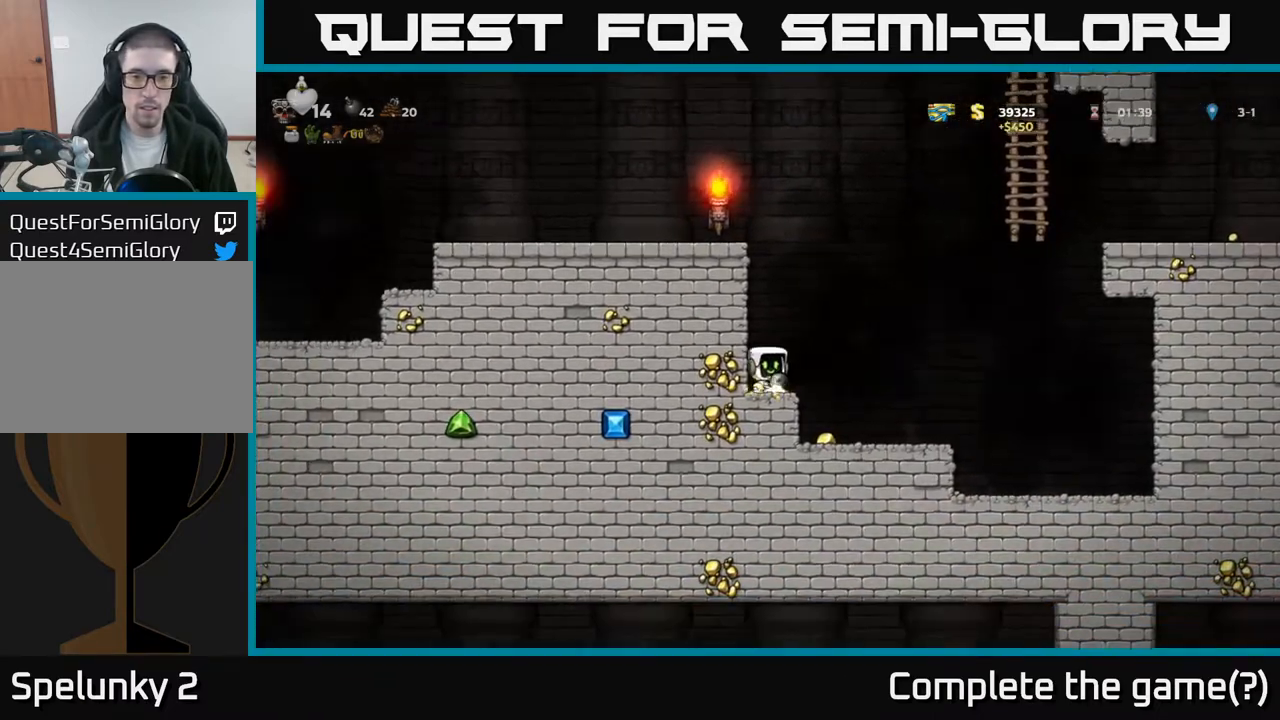
{"buttons": ["DPAD_LEFT"], "left_stick": "center", "events": [[167, "DPAD_RIGHT", "up"], [283, "DPAD_LEFT", "down"]]}